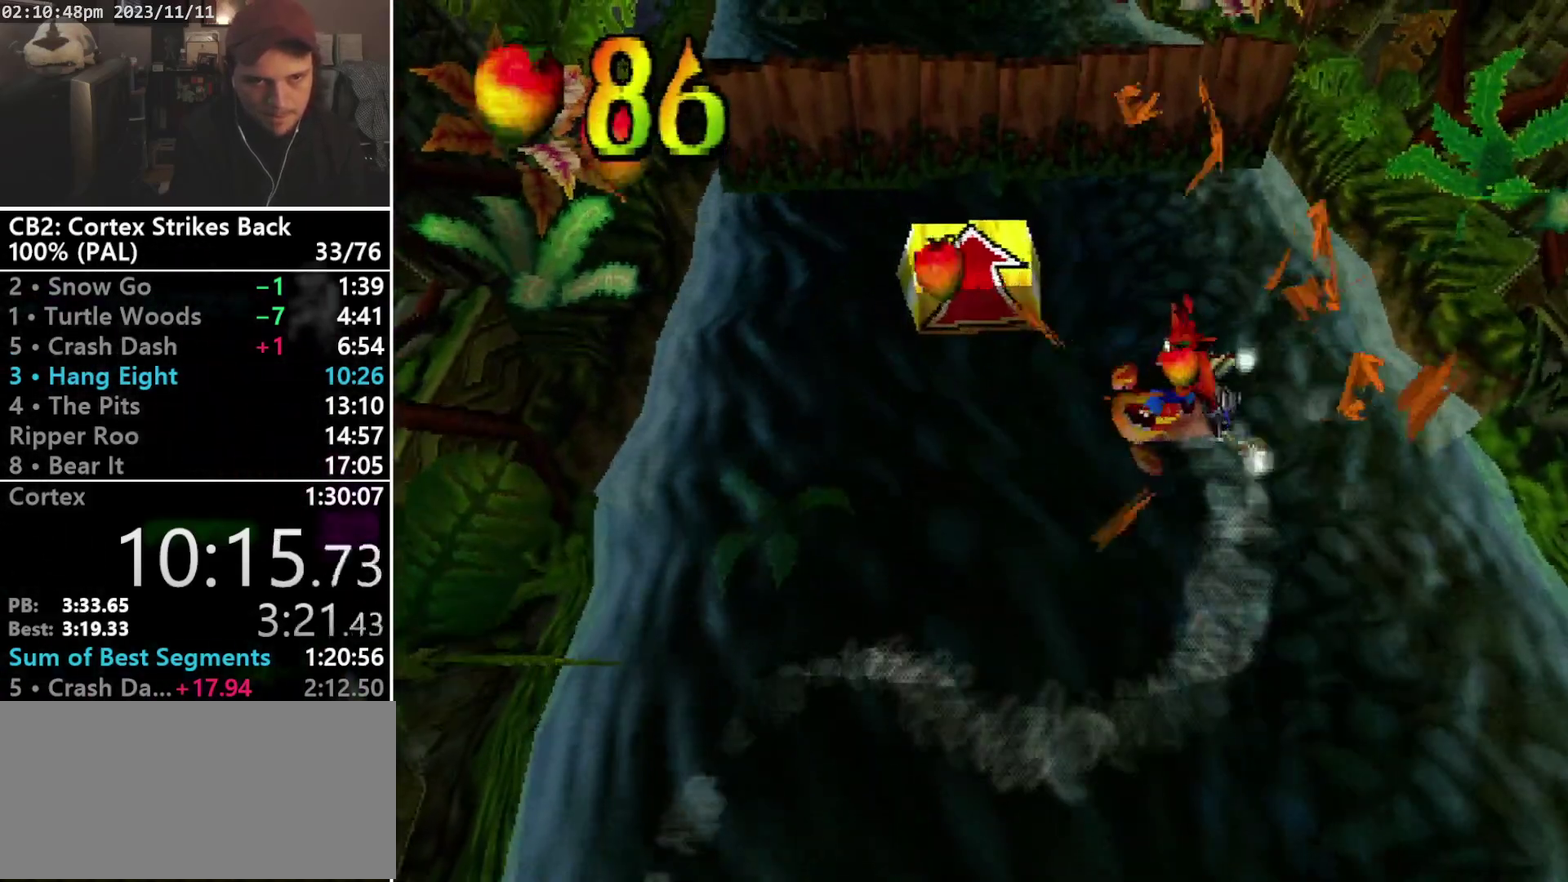
Gameplay with a controller (PlayStation layout); each line is a JSON object with the inputs held at the frame after it. "events" lists button and stick changes between this image and that frame as [ms after this image, input, new state], when the widget could be followed in between. Not read: CIRCLE L3 R3 left_stick right_stick.
{"buttons": ["DPAD_UP"], "events": [[100, "DPAD_DOWN", "up"], [233, "DPAD_UP", "down"], [433, "DPAD_LEFT", "up"]]}
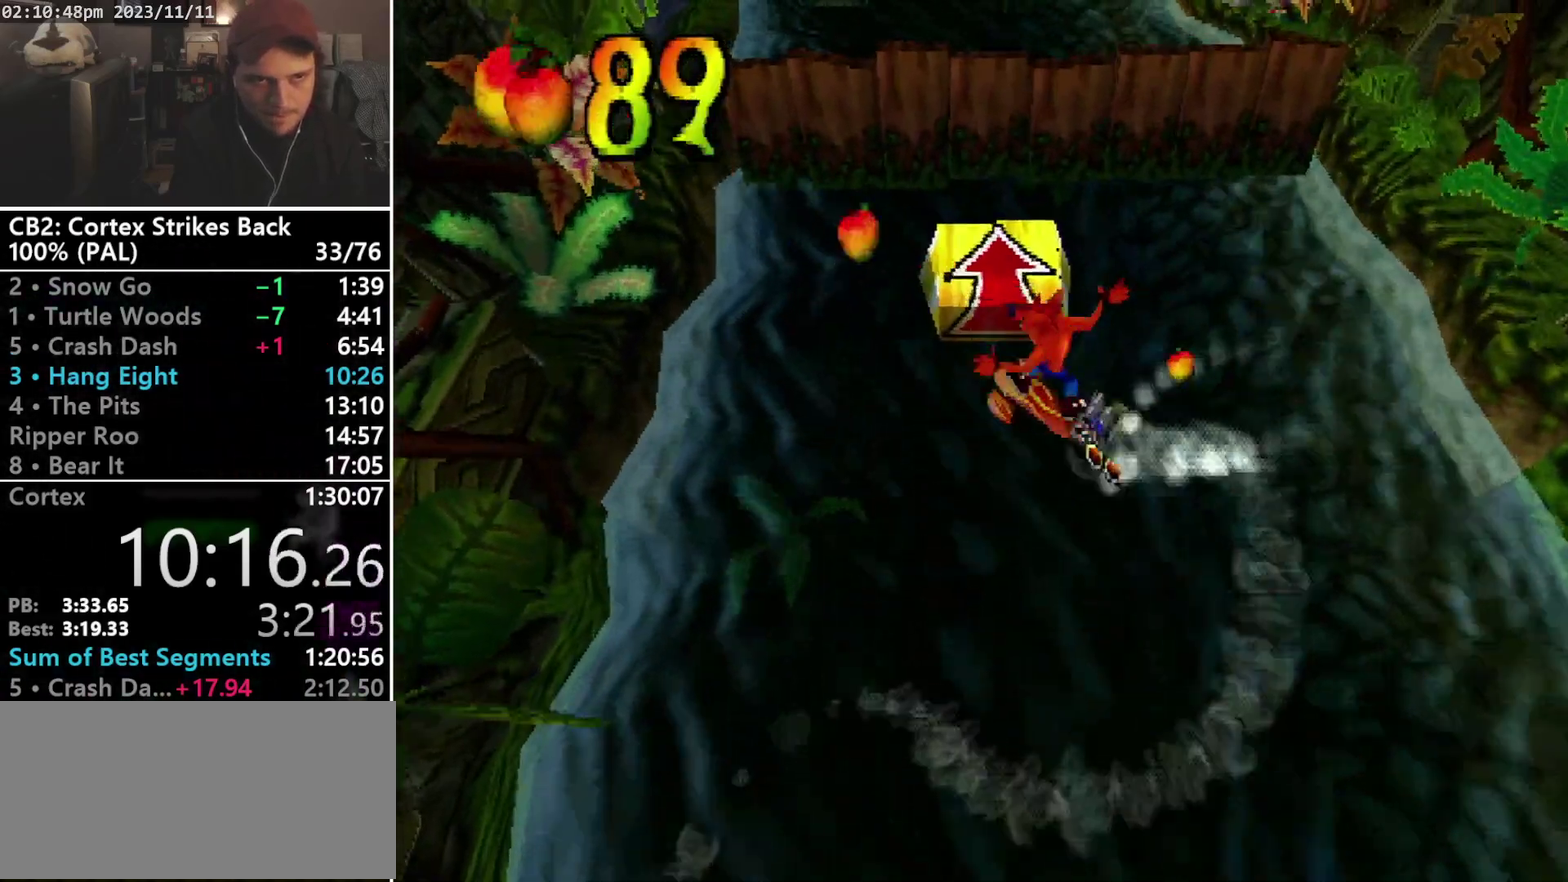
{"buttons": ["L1", "DPAD_UP", "DPAD_LEFT"], "events": [[267, "CROSS", "down"], [400, "CROSS", "up"], [400, "DPAD_LEFT", "down"], [467, "L1", "down"]]}
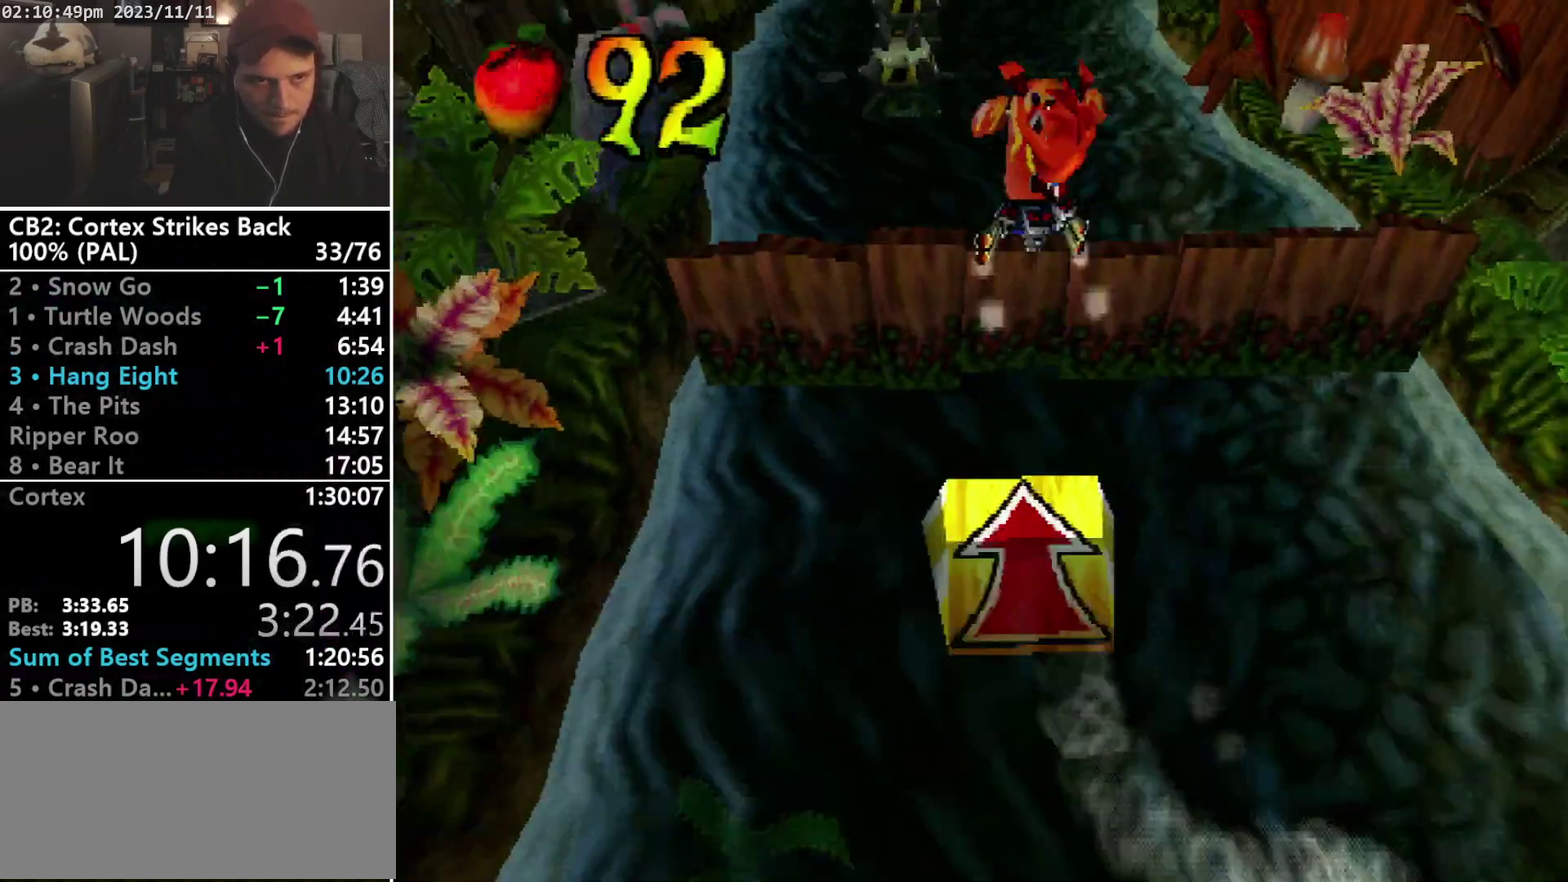
{"buttons": ["DPAD_UP", "DPAD_LEFT"], "events": [[33, "L1", "up"], [233, "DPAD_DOWN", "down"], [333, "DPAD_DOWN", "up"]]}
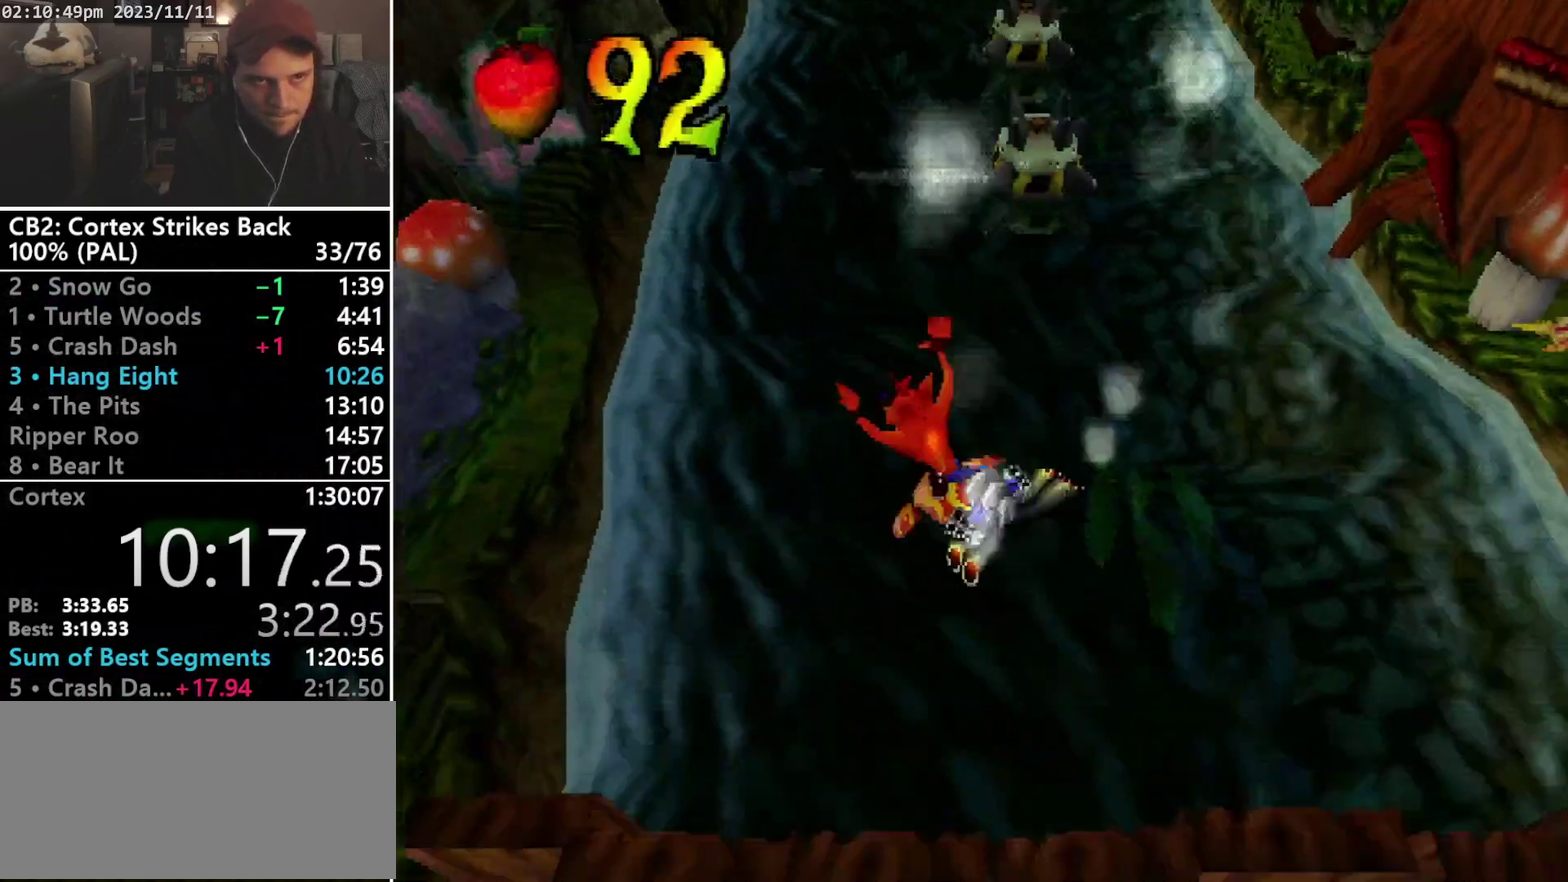
{"buttons": ["CROSS", "DPAD_UP", "DPAD_LEFT"], "events": [[100, "CROSS", "down"], [200, "CROSS", "up"], [267, "CROSS", "down"], [400, "CROSS", "up"], [467, "CROSS", "down"]]}
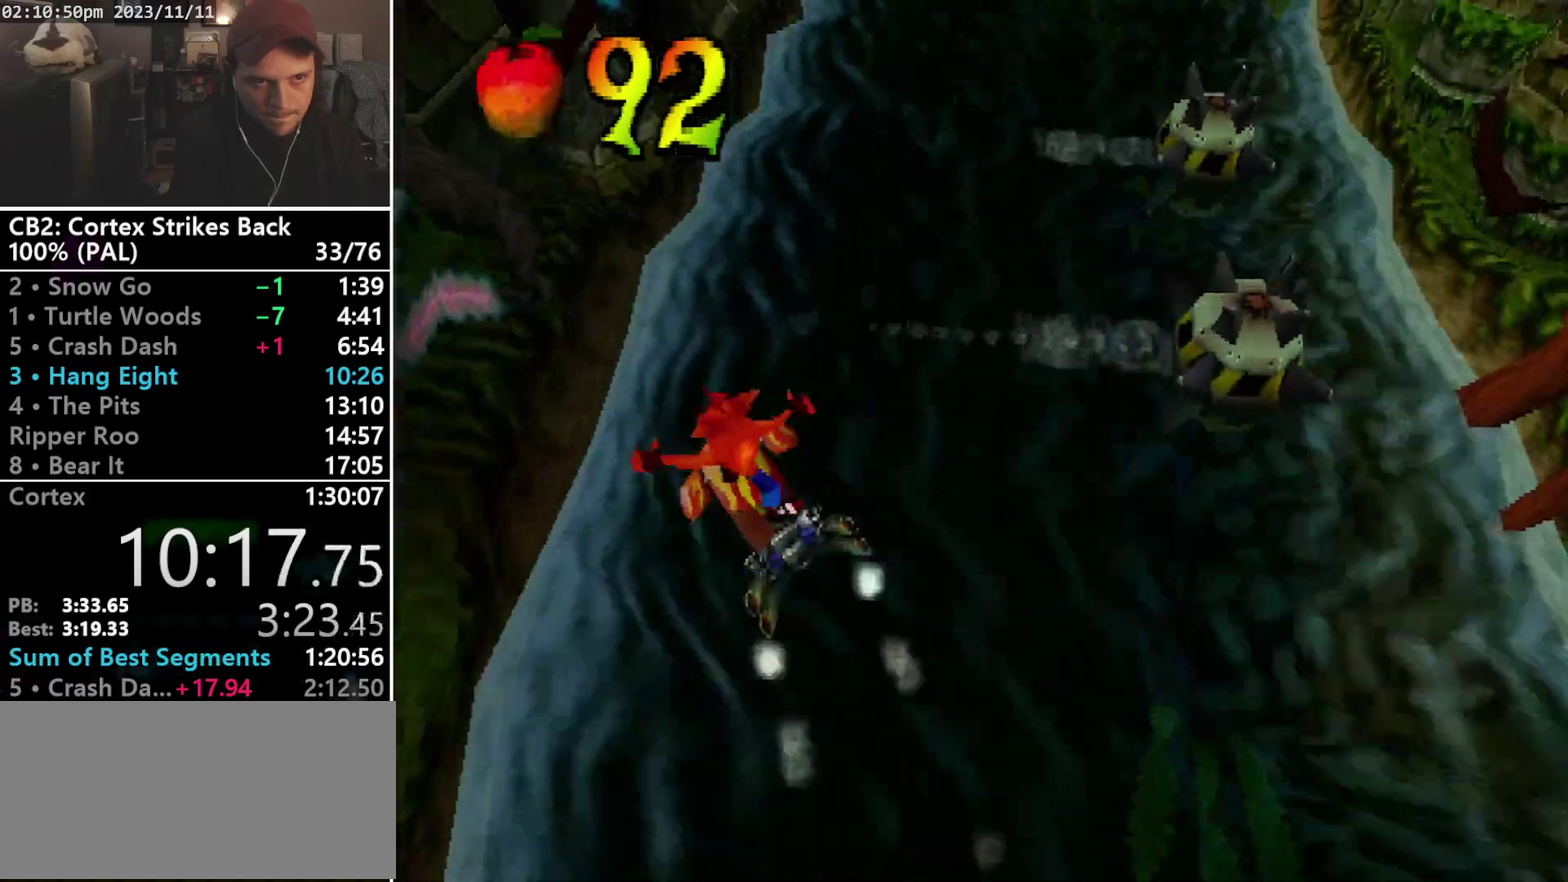
{"buttons": ["CROSS", "DPAD_UP"], "events": [[100, "CROSS", "up"], [167, "CROSS", "down"], [267, "CROSS", "up"], [333, "CROSS", "down"], [333, "DPAD_LEFT", "up"], [433, "CROSS", "up"], [500, "CROSS", "down"]]}
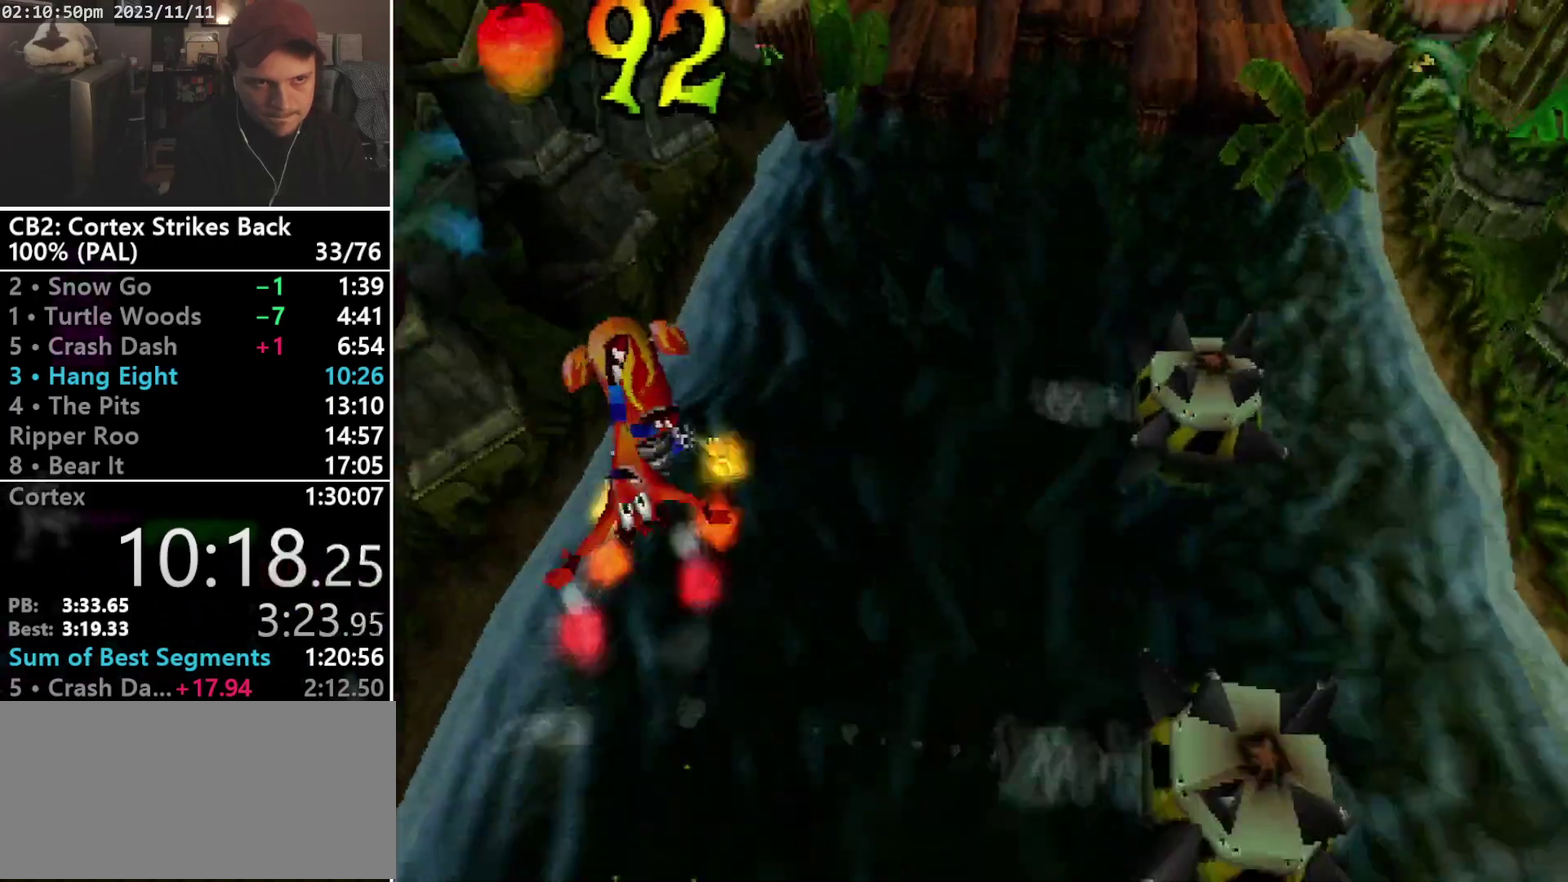
{"buttons": ["DPAD_RIGHT"], "events": [[133, "CROSS", "up"], [200, "CROSS", "down"], [367, "CROSS", "up"], [367, "DPAD_RIGHT", "down"], [367, "DPAD_UP", "up"]]}
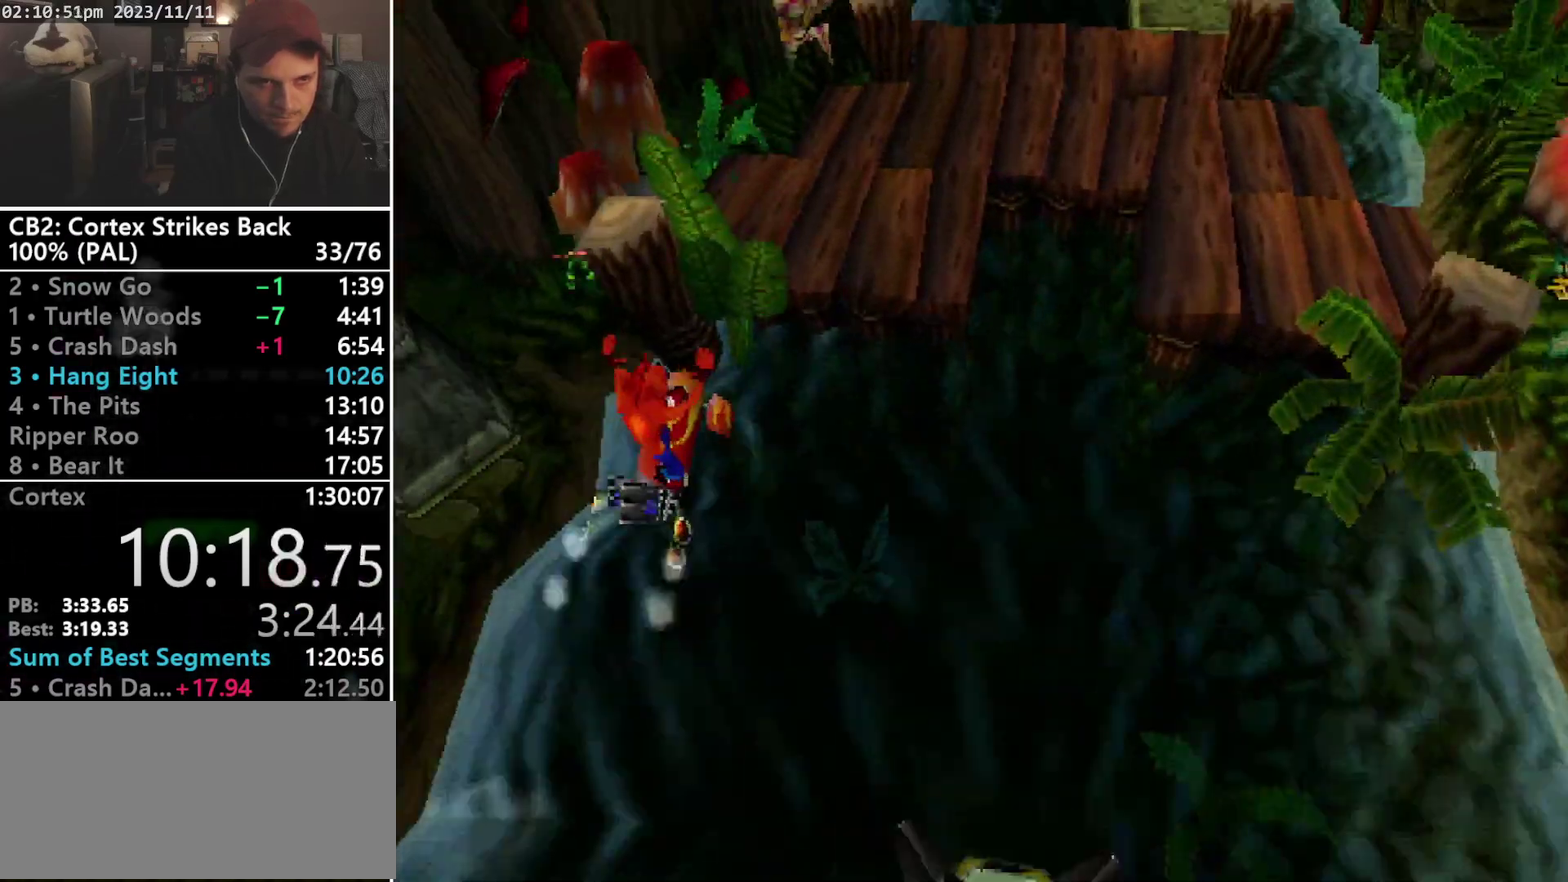
{"buttons": ["DPAD_UP", "DPAD_RIGHT"], "events": [[33, "CROSS", "down"], [133, "CROSS", "up"], [233, "CROSS", "down"], [300, "CROSS", "up"], [300, "DPAD_UP", "down"], [367, "CROSS", "down"], [467, "CROSS", "up"]]}
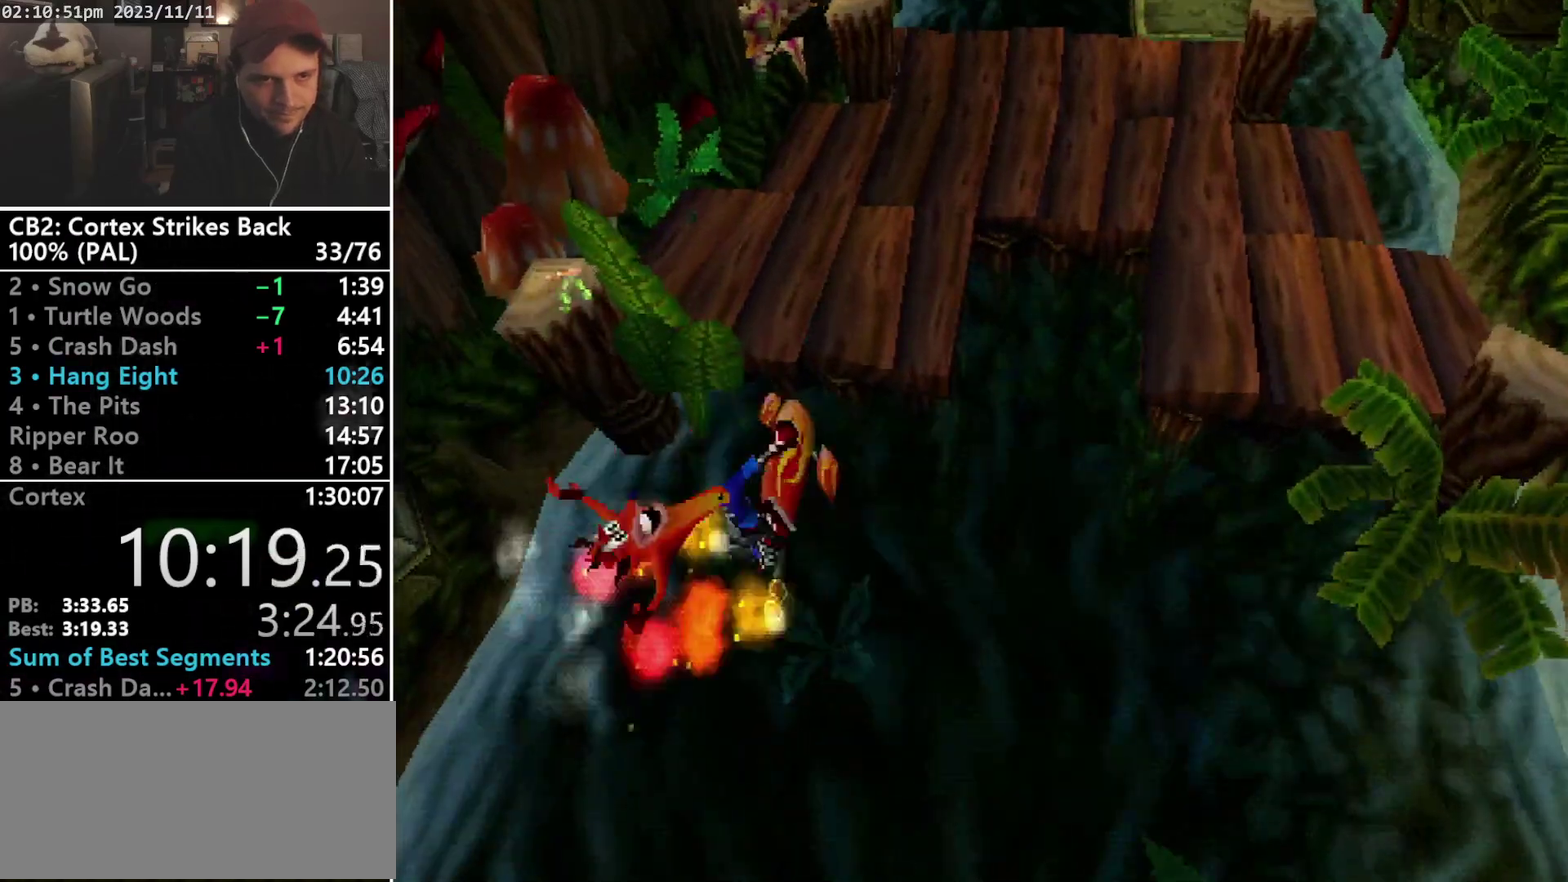
{"buttons": ["DPAD_UP"], "events": [[33, "CROSS", "down"], [200, "CROSS", "up"], [367, "DPAD_RIGHT", "up"]]}
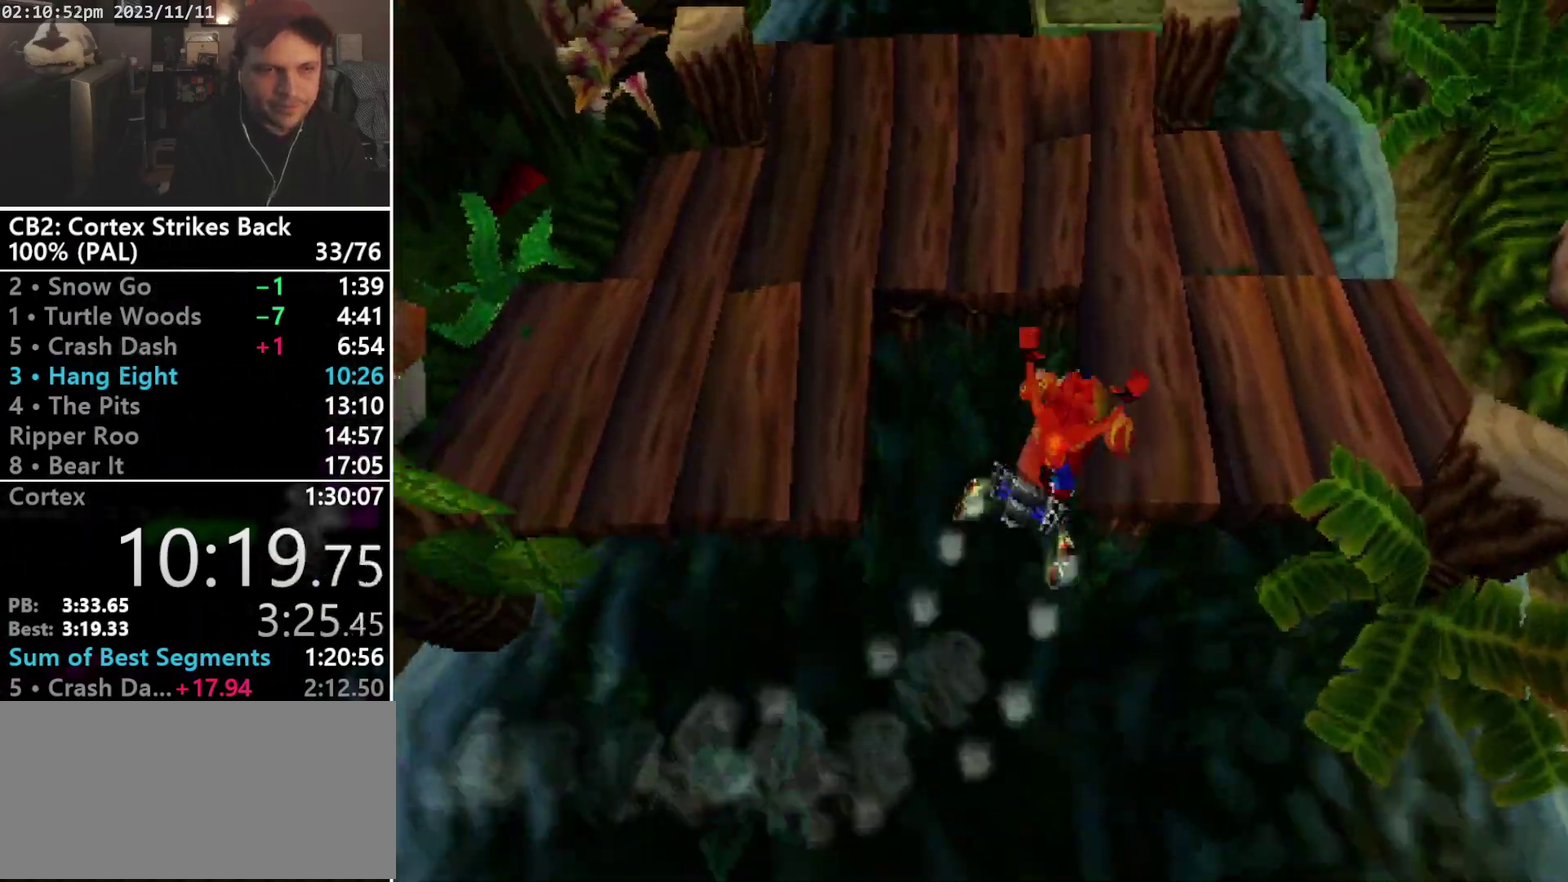
{"buttons": ["DPAD_UP"], "events": []}
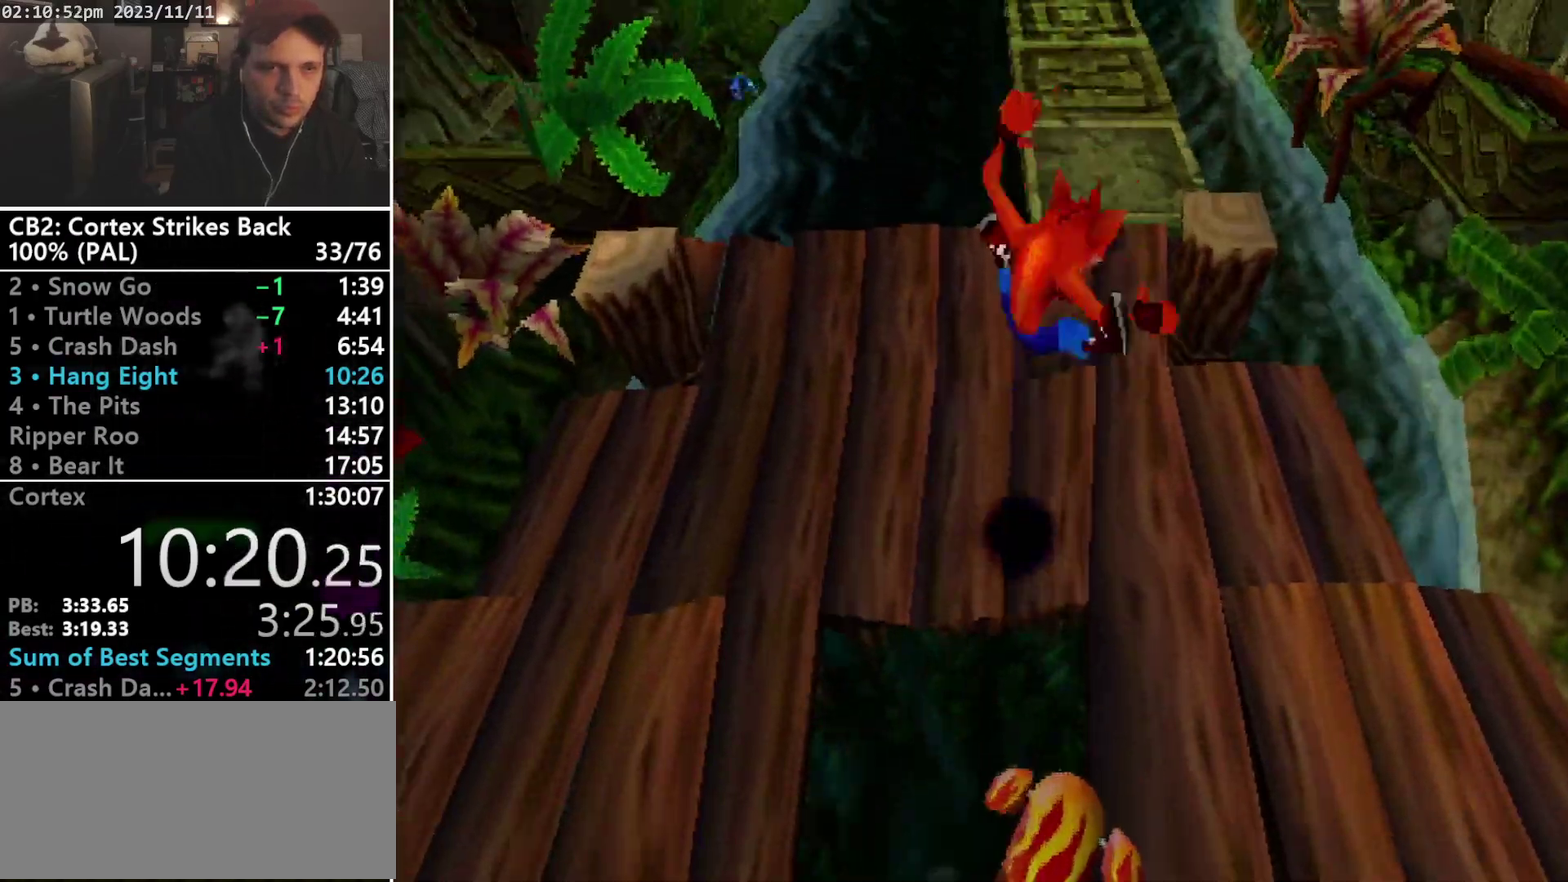
{"buttons": ["DPAD_UP", "DPAD_RIGHT"], "events": [[33, "DPAD_RIGHT", "down"]]}
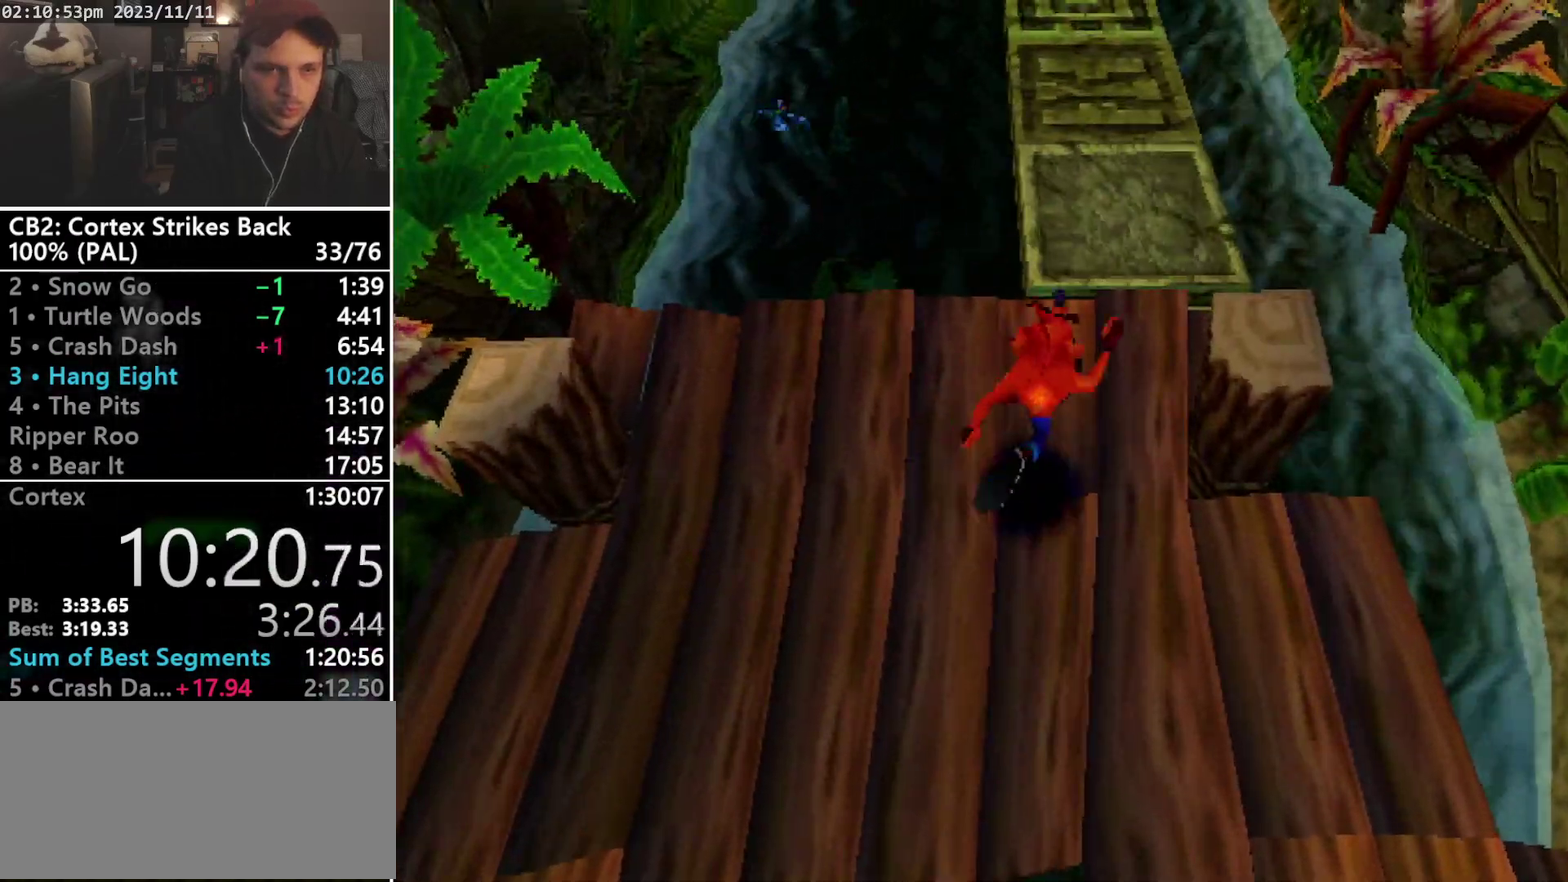
{"buttons": ["R1"], "events": [[300, "DPAD_RIGHT", "up"], [367, "R1", "down"], [500, "DPAD_UP", "up"]]}
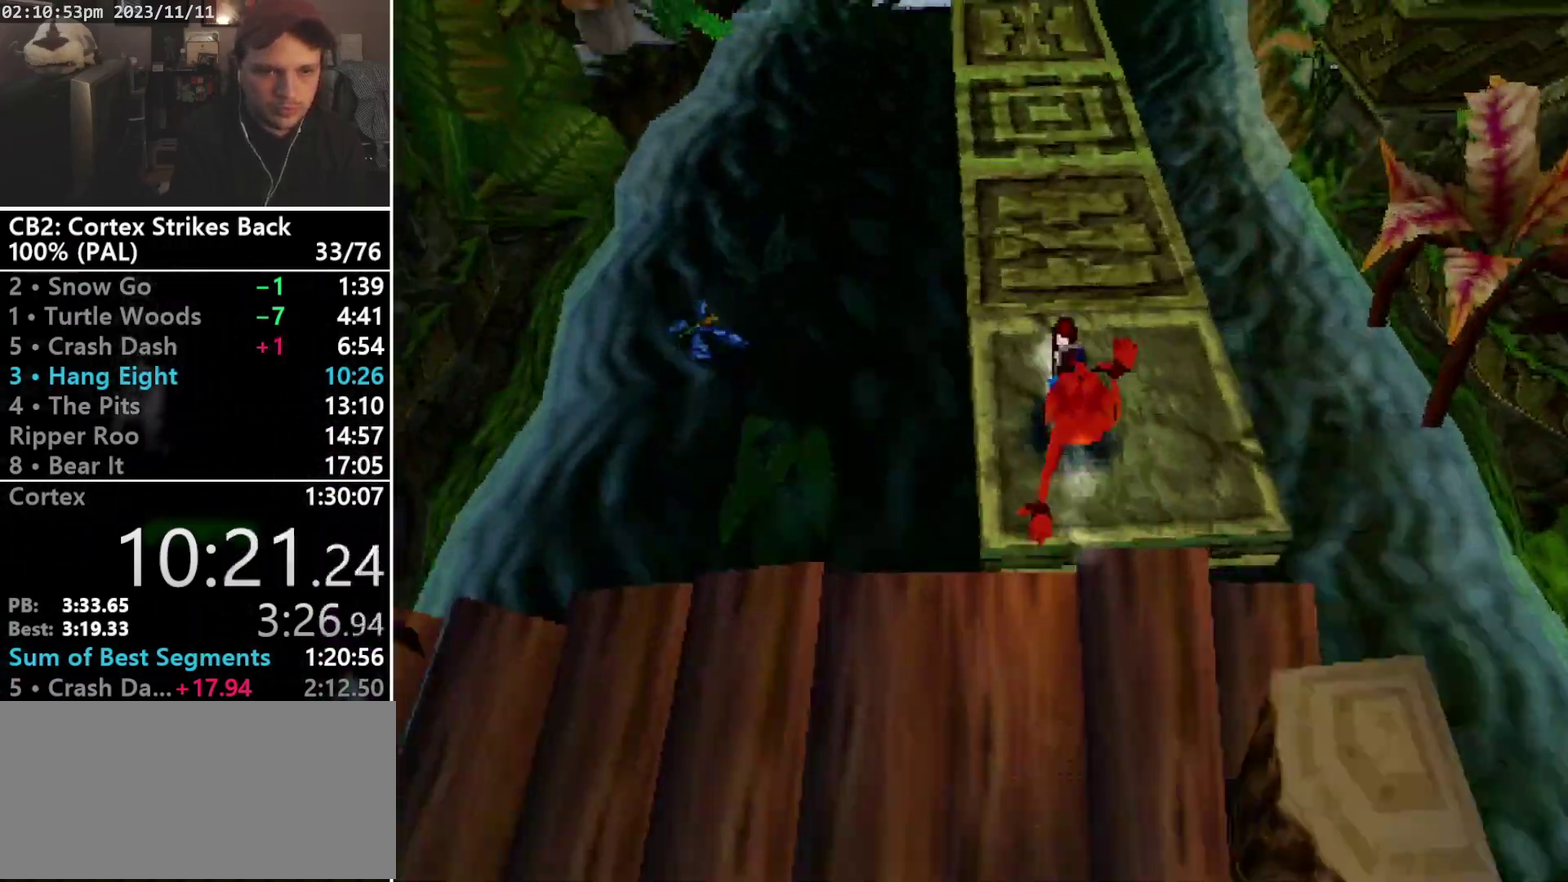
{"buttons": ["DPAD_UP"], "events": [[67, "SQUARE", "down"], [400, "DPAD_UP", "down"], [400, "R1", "up"], [400, "SQUARE", "up"]]}
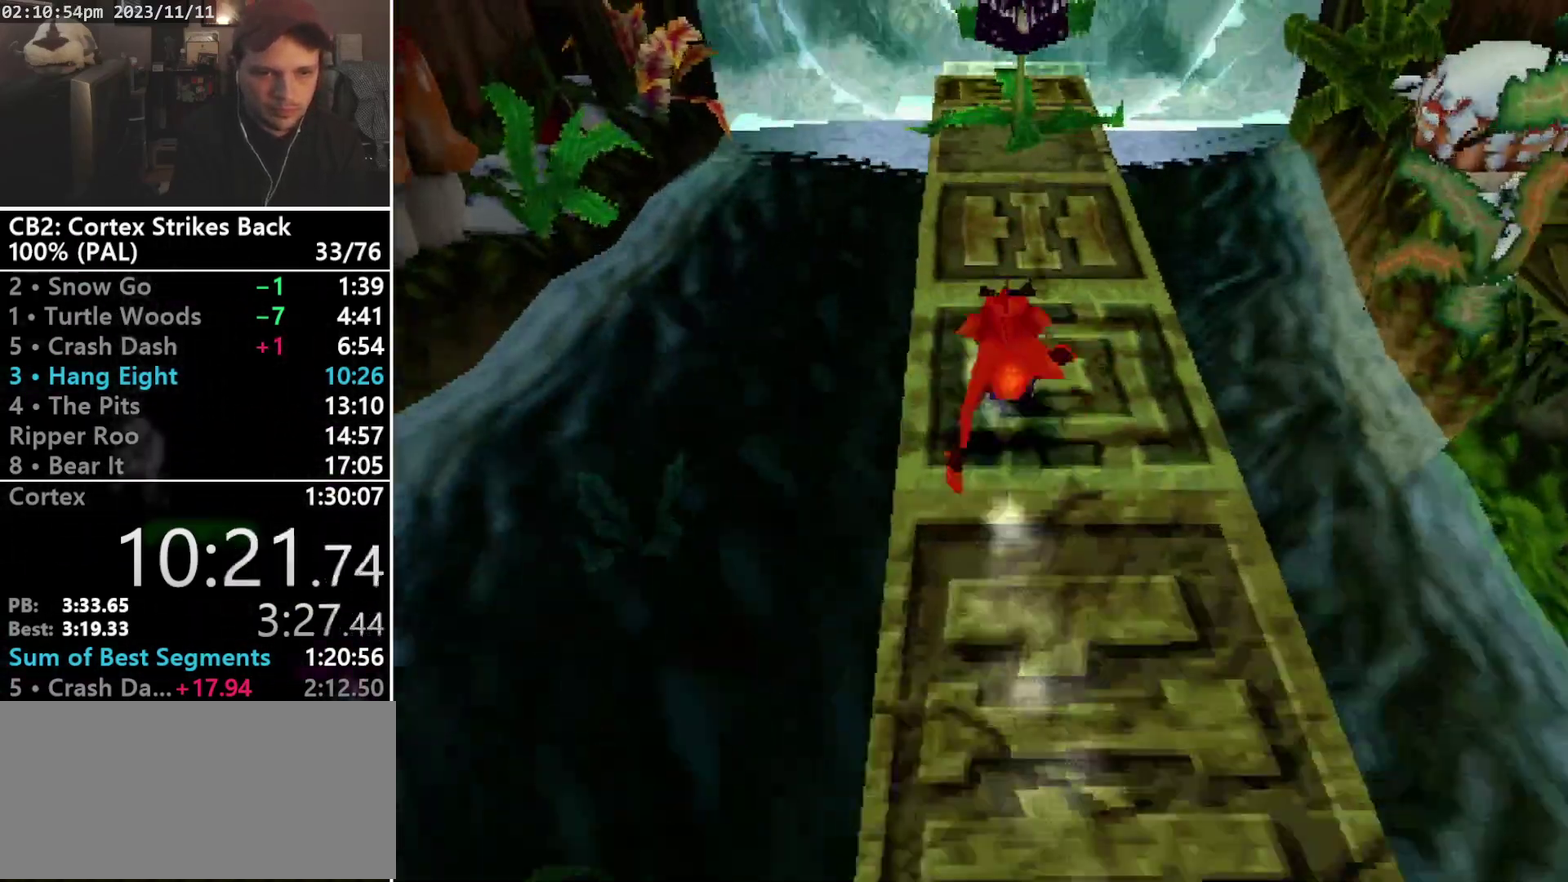
{"buttons": ["SQUARE", "R1"], "events": [[33, "R1", "down"], [200, "DPAD_UP", "up"], [233, "SQUARE", "down"]]}
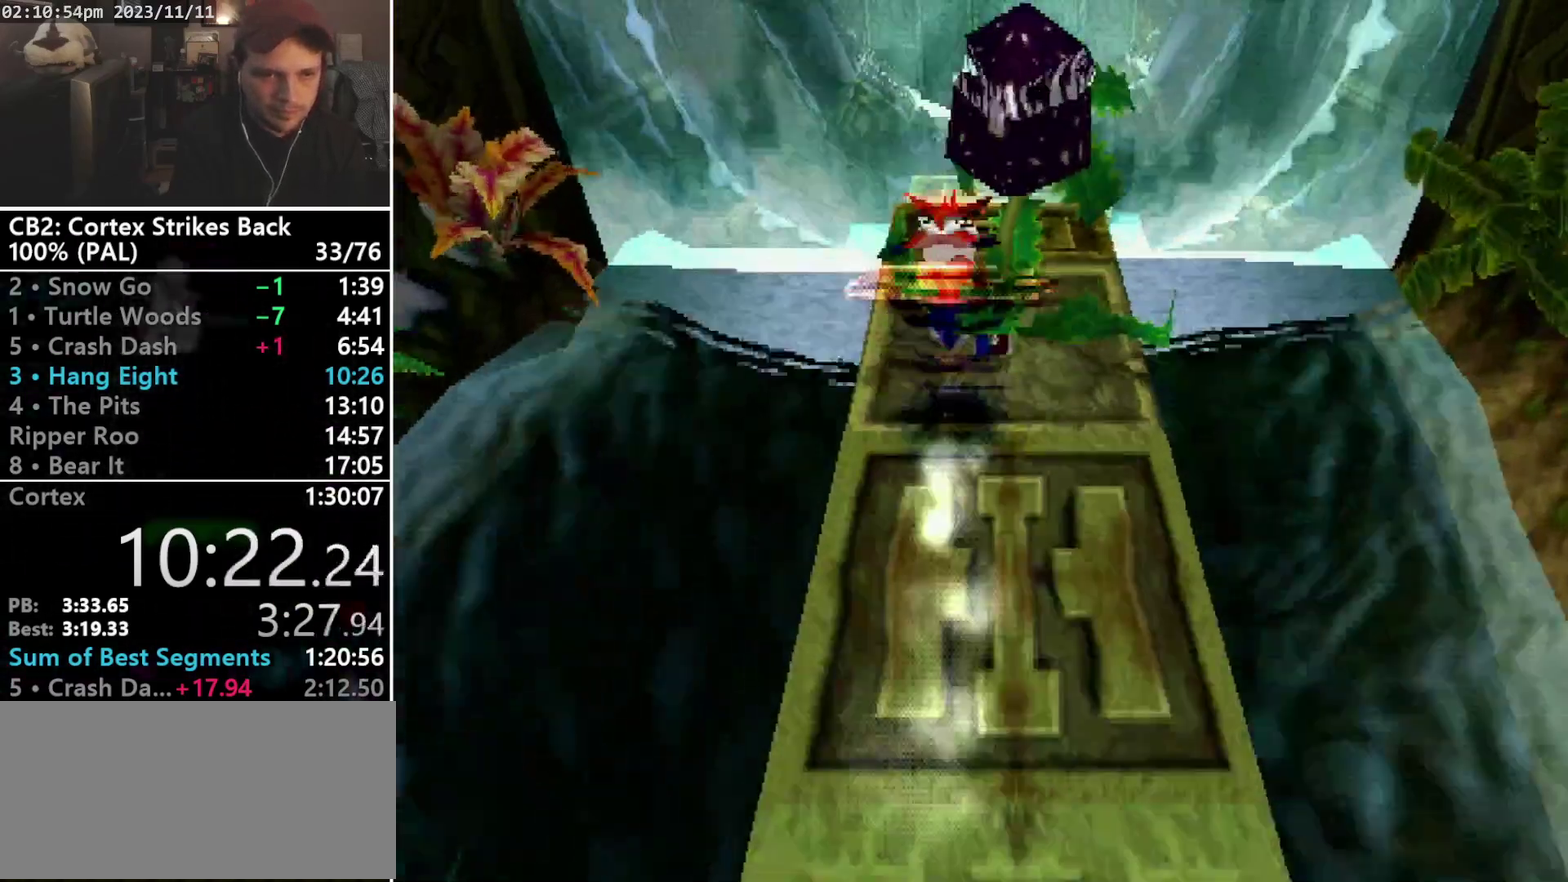
{"buttons": ["SQUARE", "R1"], "events": [[33, "R1", "up"], [67, "SQUARE", "up"], [100, "DPAD_UP", "down"], [133, "R1", "down"], [267, "DPAD_RIGHT", "down"], [367, "DPAD_UP", "up"], [400, "DPAD_RIGHT", "up"], [400, "SQUARE", "down"]]}
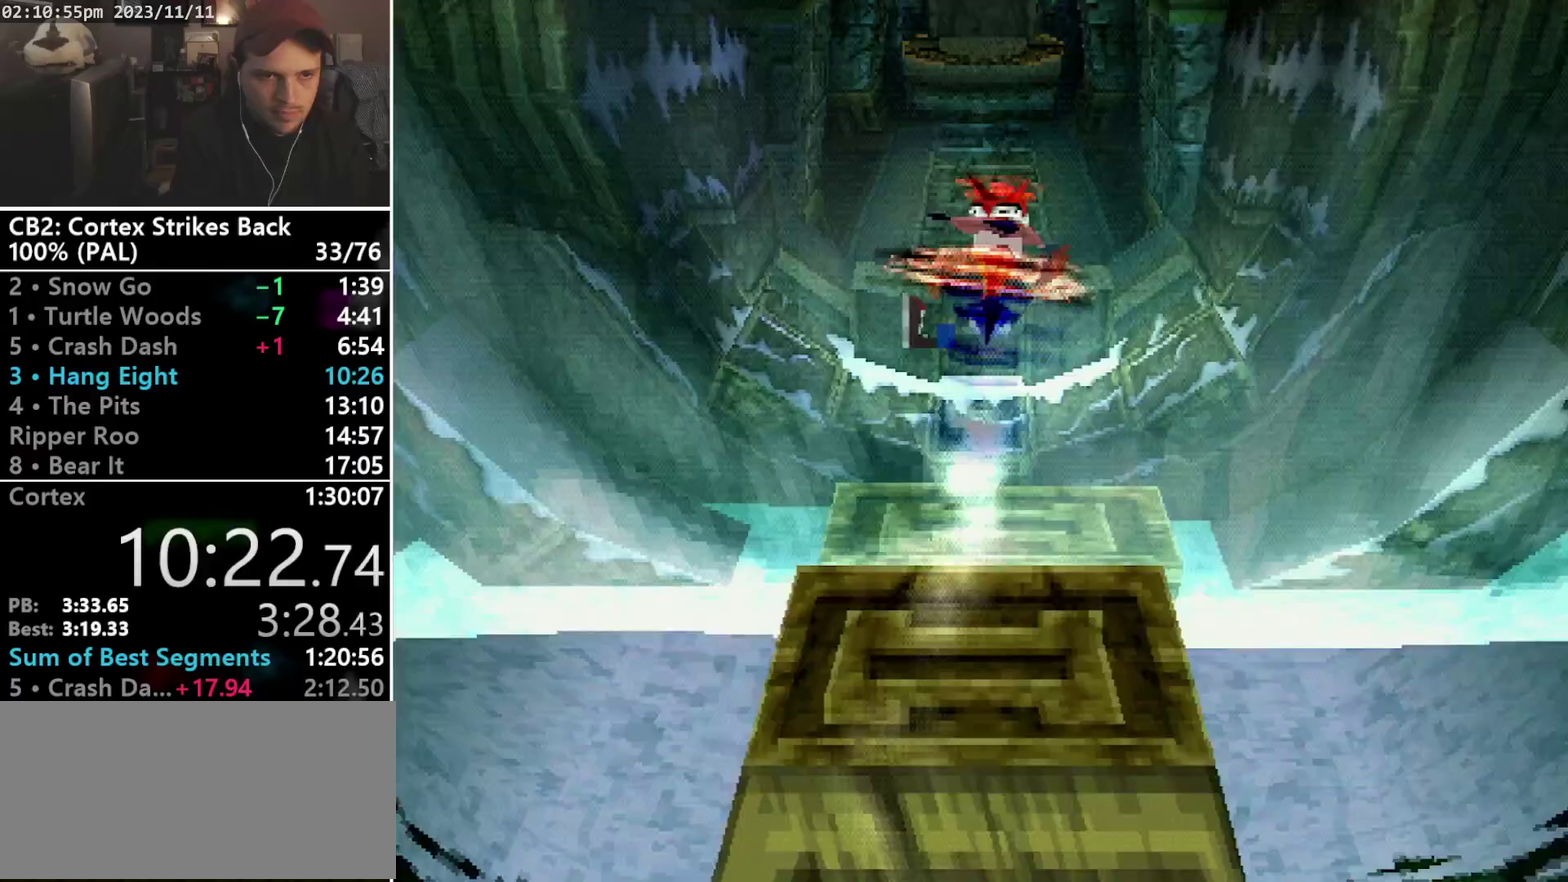
{"buttons": ["R1"], "events": [[233, "CROSS", "down"], [233, "R1", "up"], [233, "SQUARE", "up"], [267, "DPAD_UP", "down"], [333, "R1", "down"], [367, "CROSS", "up"], [500, "DPAD_UP", "up"]]}
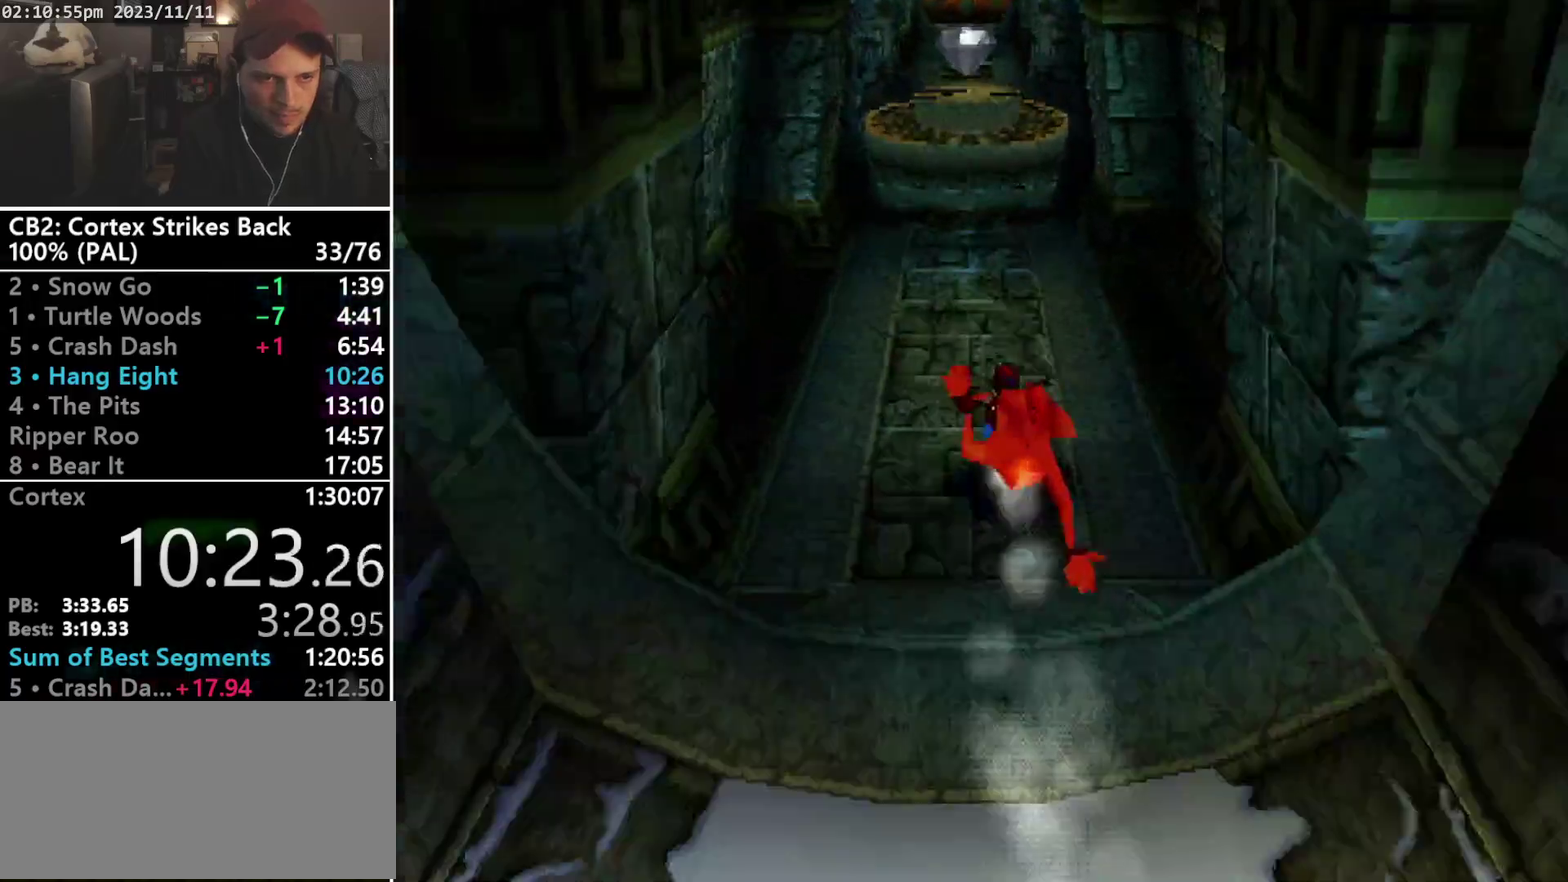
{"buttons": ["R1", "DPAD_UP", "DPAD_LEFT"], "events": [[67, "SQUARE", "down"], [367, "R1", "up"], [400, "DPAD_UP", "down"], [400, "SQUARE", "up"], [467, "DPAD_LEFT", "down"], [467, "R1", "down"]]}
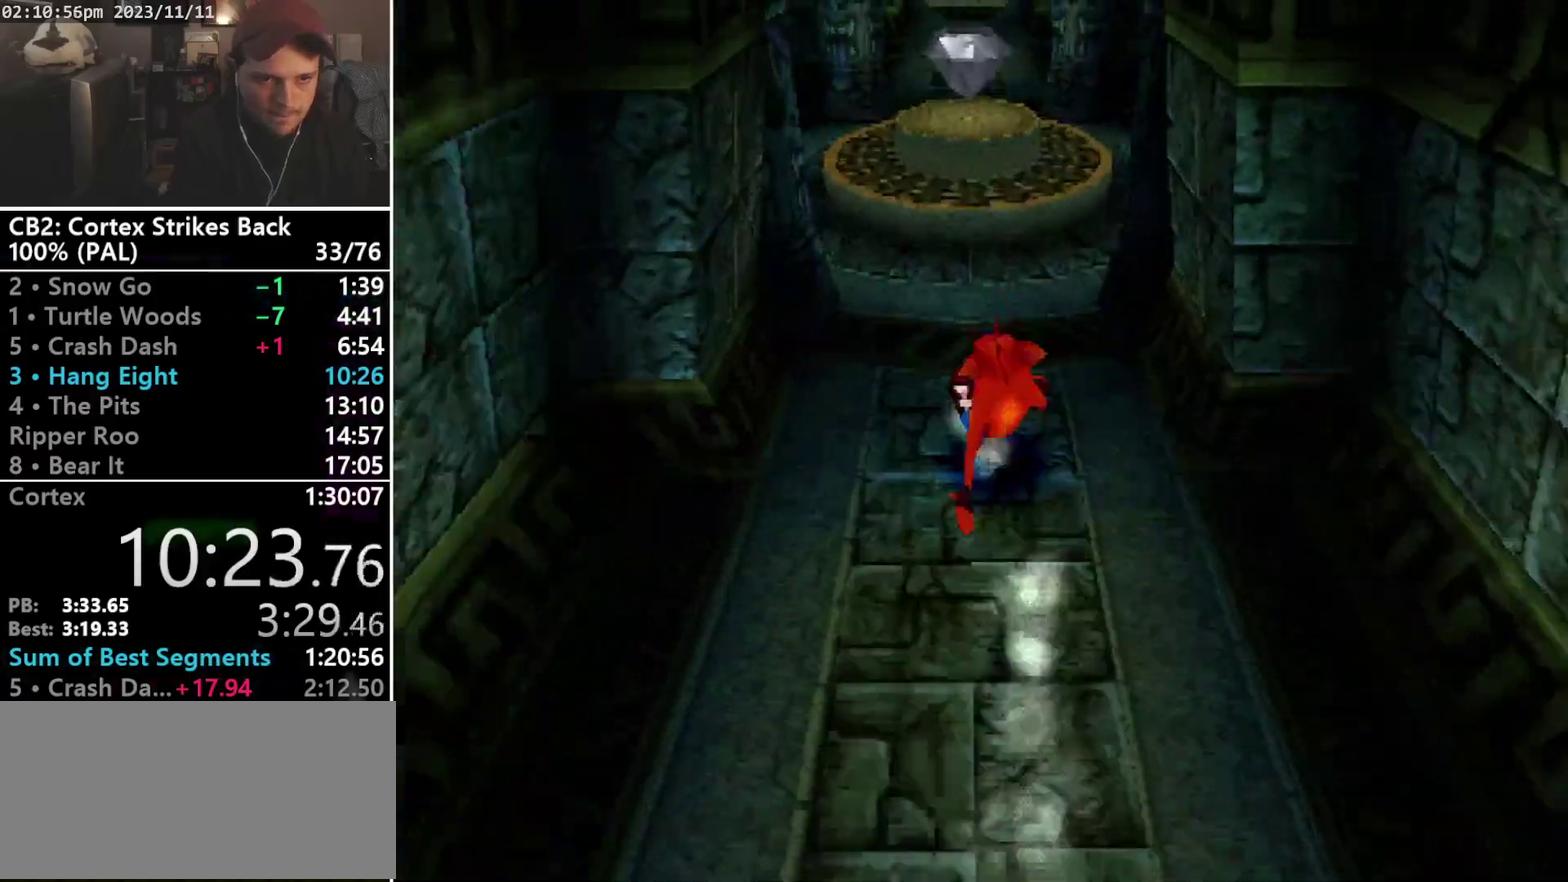
{"buttons": ["SQUARE", "R1"], "events": [[33, "DPAD_LEFT", "up"], [67, "DPAD_RIGHT", "down"], [167, "DPAD_RIGHT", "up"], [167, "DPAD_UP", "up"], [233, "SQUARE", "down"]]}
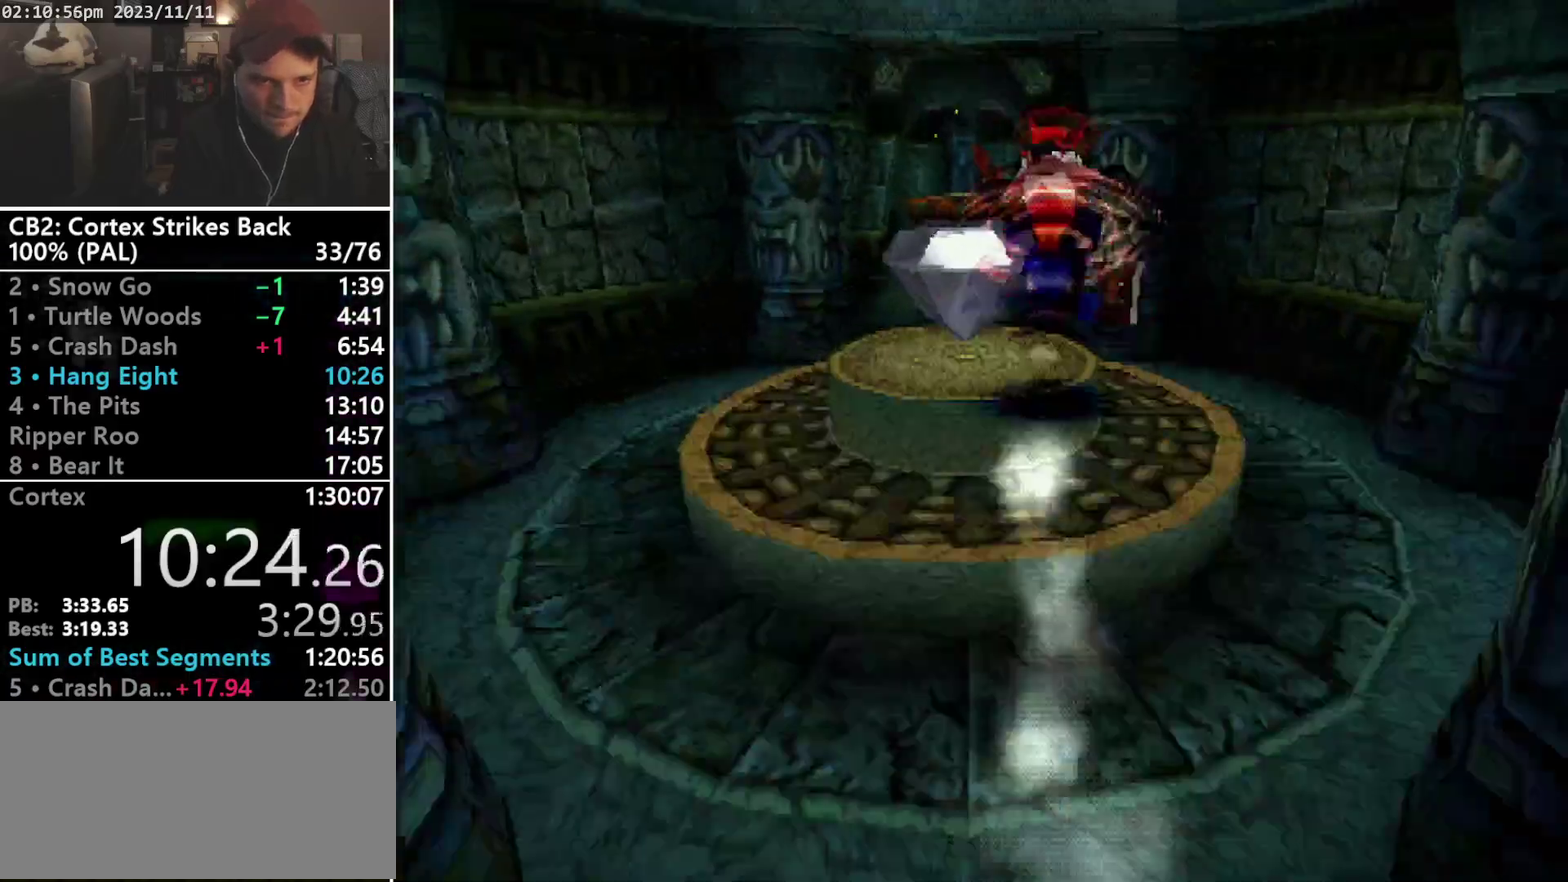
{"buttons": ["SQUARE", "R1"], "events": [[33, "R1", "up"], [67, "DPAD_UP", "down"], [67, "SQUARE", "up"], [133, "DPAD_LEFT", "down"], [133, "R1", "down"], [200, "DPAD_LEFT", "up"], [233, "DPAD_RIGHT", "down"], [333, "DPAD_RIGHT", "up"], [333, "DPAD_UP", "up"], [367, "SQUARE", "down"]]}
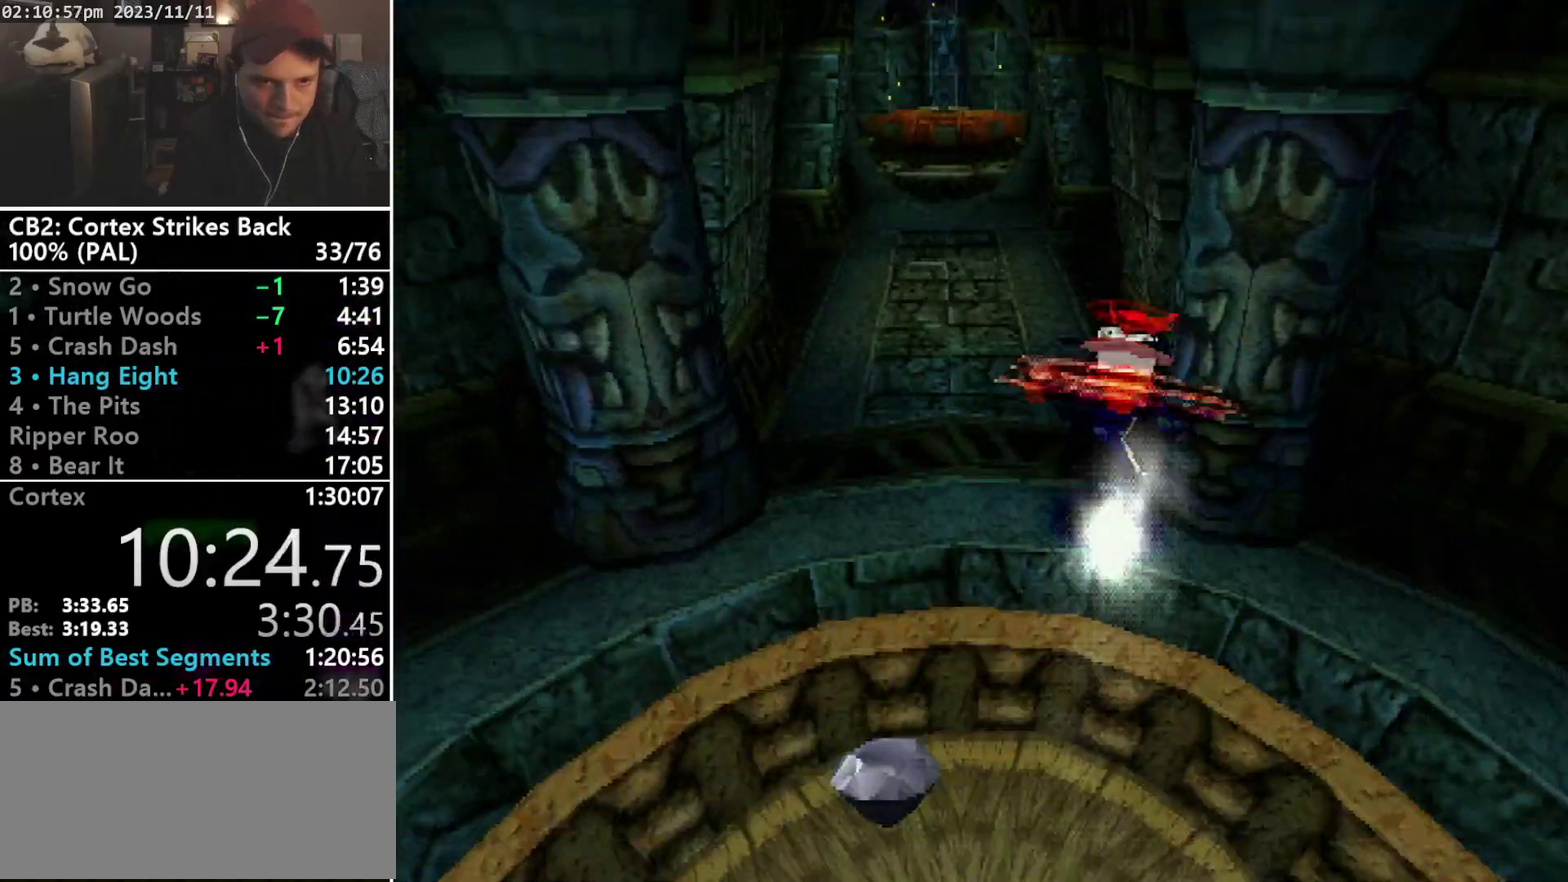
{"buttons": ["SQUARE", "R1"], "events": [[167, "DPAD_UP", "down"], [200, "R1", "up"], [200, "SQUARE", "up"], [300, "DPAD_LEFT", "down"], [300, "R1", "down"], [367, "DPAD_LEFT", "up"], [433, "DPAD_UP", "up"], [467, "SQUARE", "down"]]}
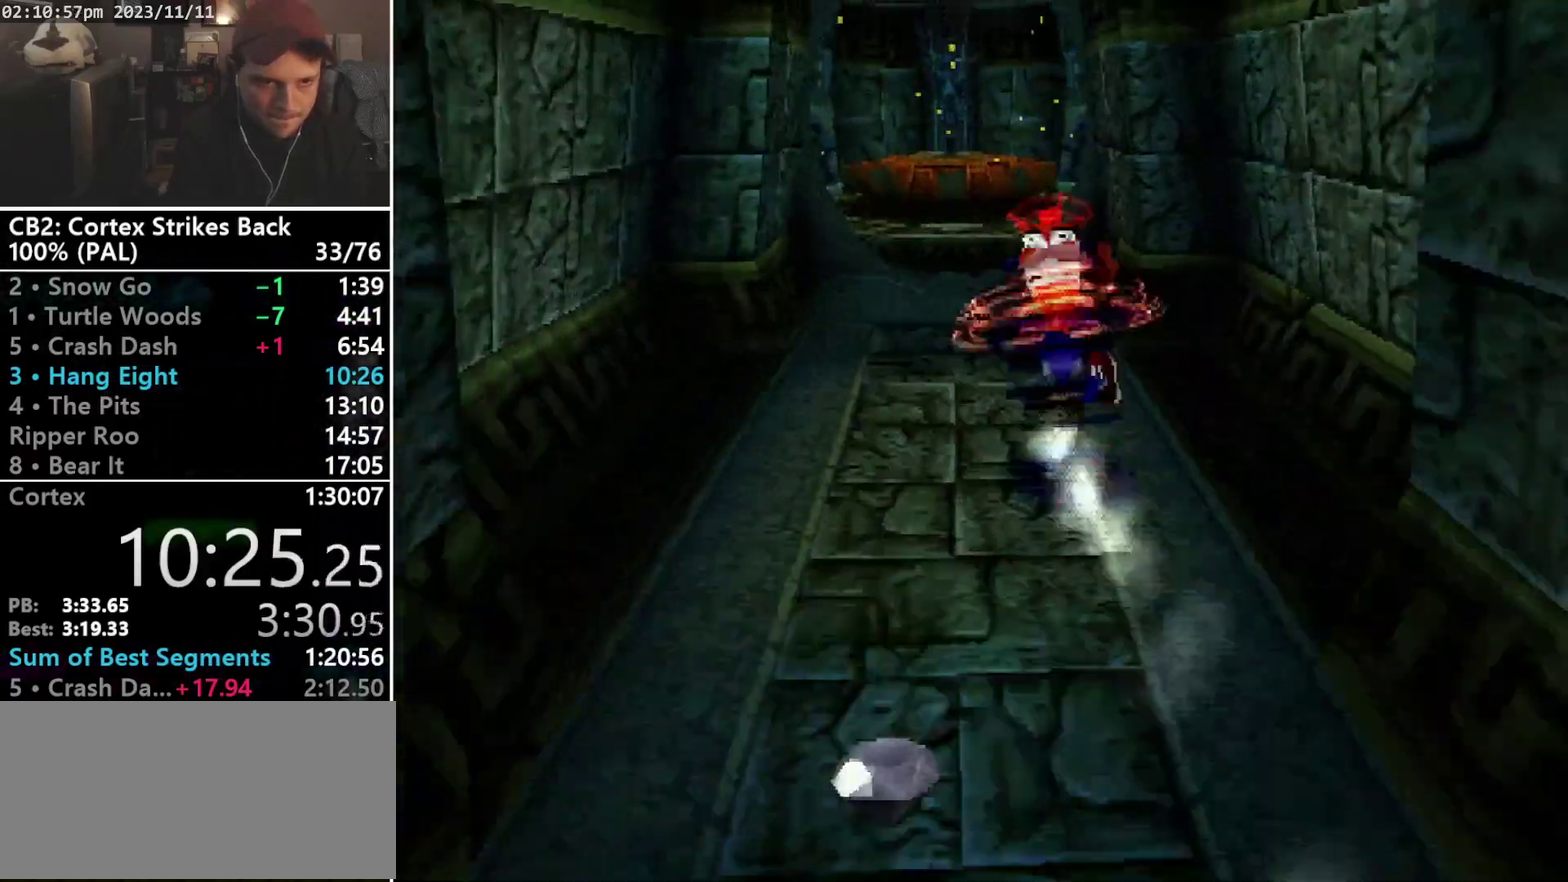
{"buttons": ["R1", "DPAD_UP", "DPAD_LEFT"], "events": [[267, "R1", "up"], [333, "DPAD_UP", "down"], [333, "SQUARE", "up"], [400, "R1", "down"], [433, "DPAD_LEFT", "down"]]}
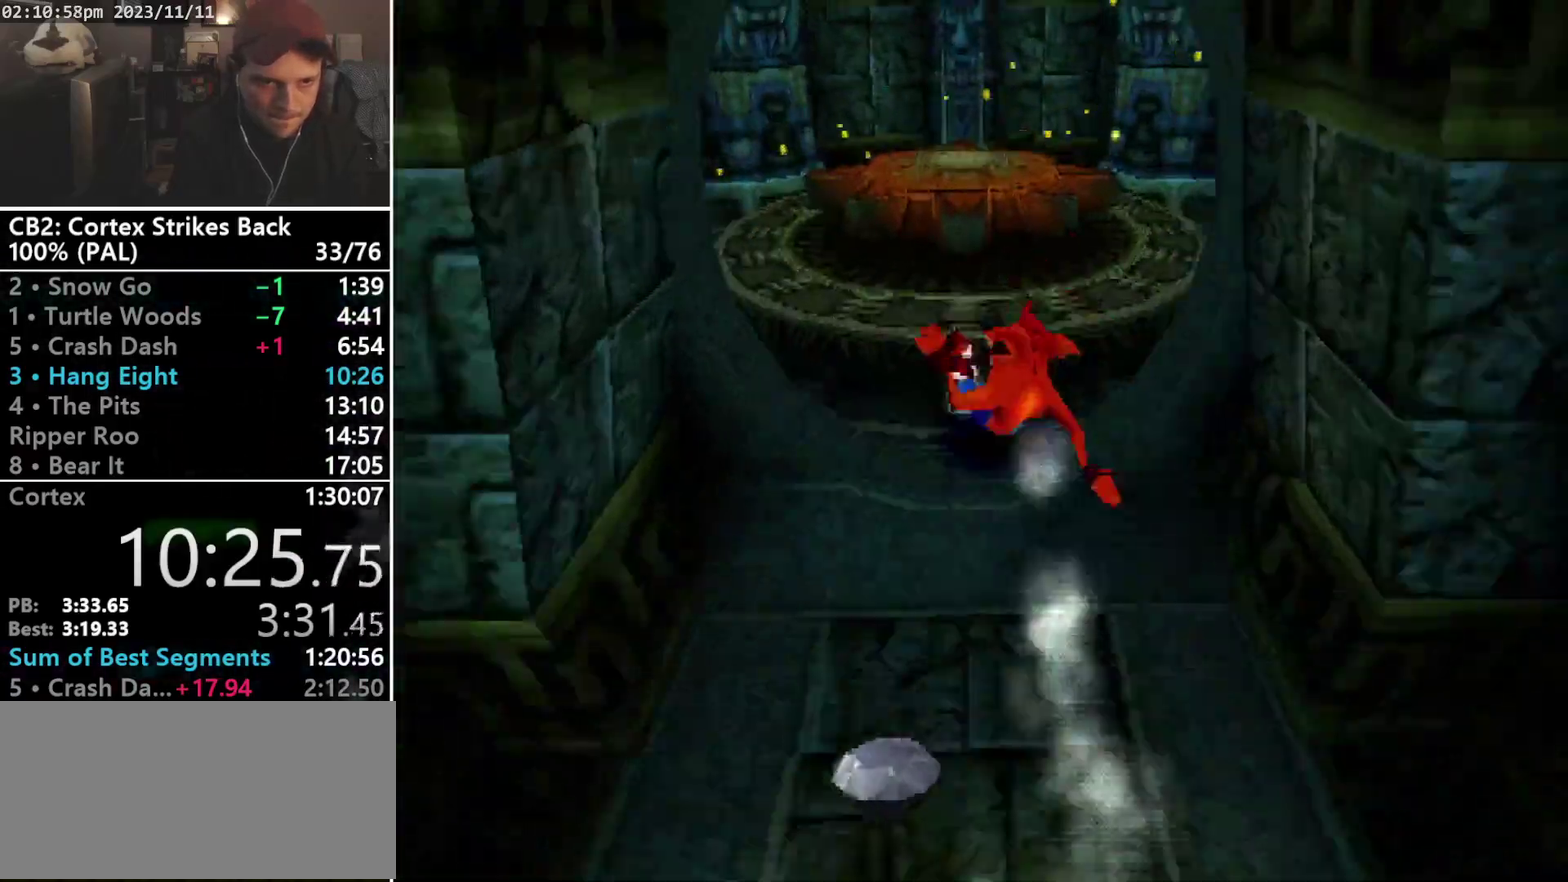
{"buttons": ["L1", "DPAD_UP", "DPAD_RIGHT"], "events": [[100, "CROSS", "down"], [100, "DPAD_LEFT", "up"], [100, "DPAD_RIGHT", "down"], [167, "DPAD_LEFT", "down"], [167, "DPAD_RIGHT", "up"], [233, "CROSS", "up"], [233, "R1", "up"], [267, "DPAD_LEFT", "up"], [267, "DPAD_RIGHT", "down"], [367, "DPAD_RIGHT", "up"], [433, "DPAD_RIGHT", "down"], [433, "L1", "down"]]}
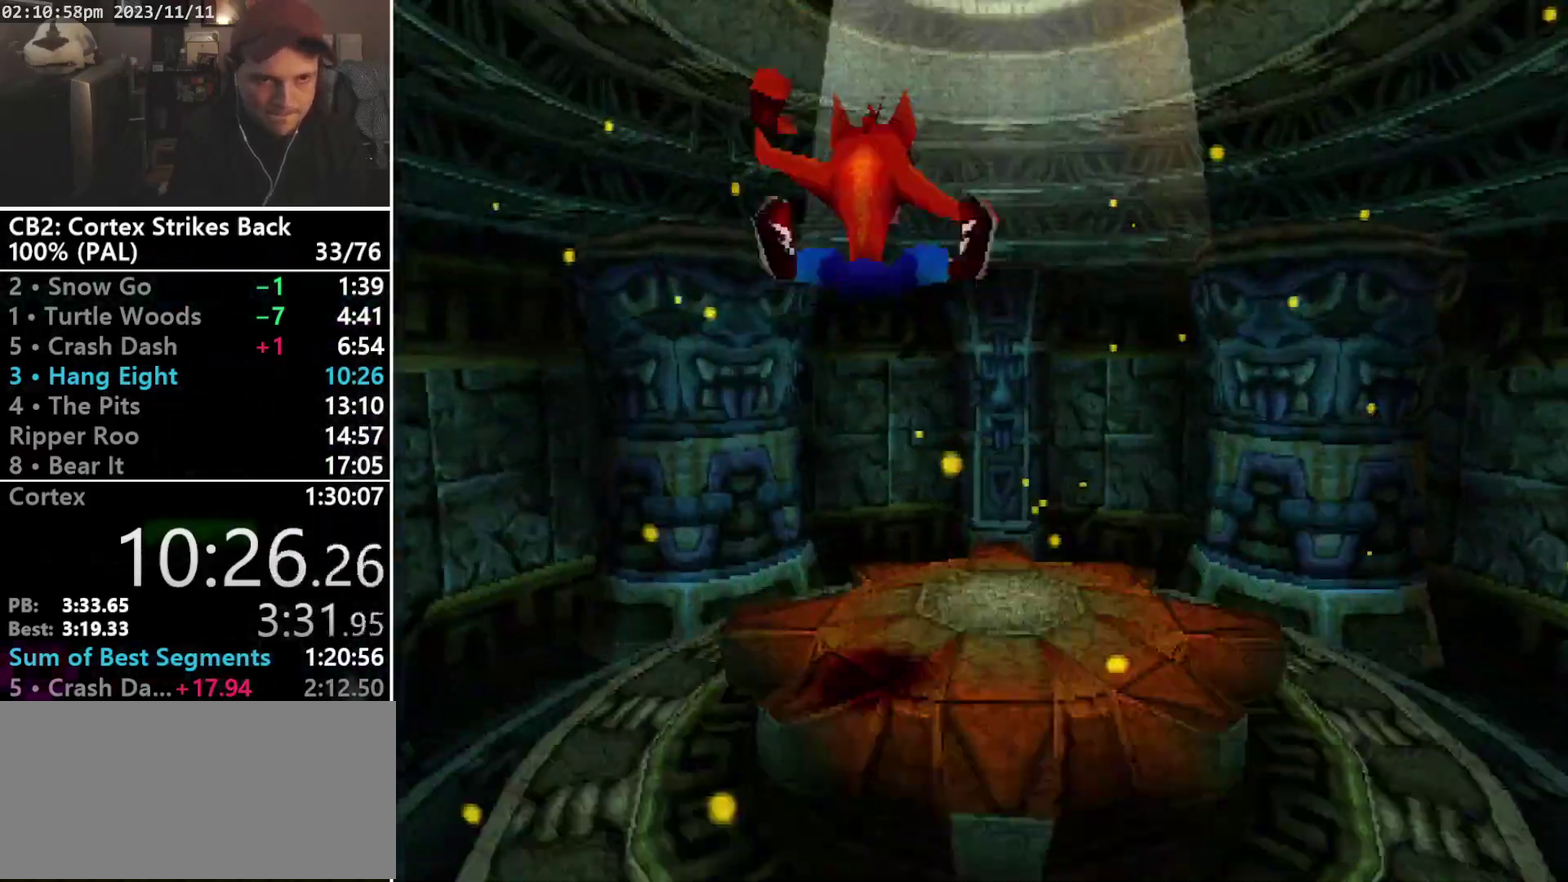
{"buttons": [], "events": [[33, "DPAD_RIGHT", "up"], [33, "L1", "up"], [500, "DPAD_UP", "up"]]}